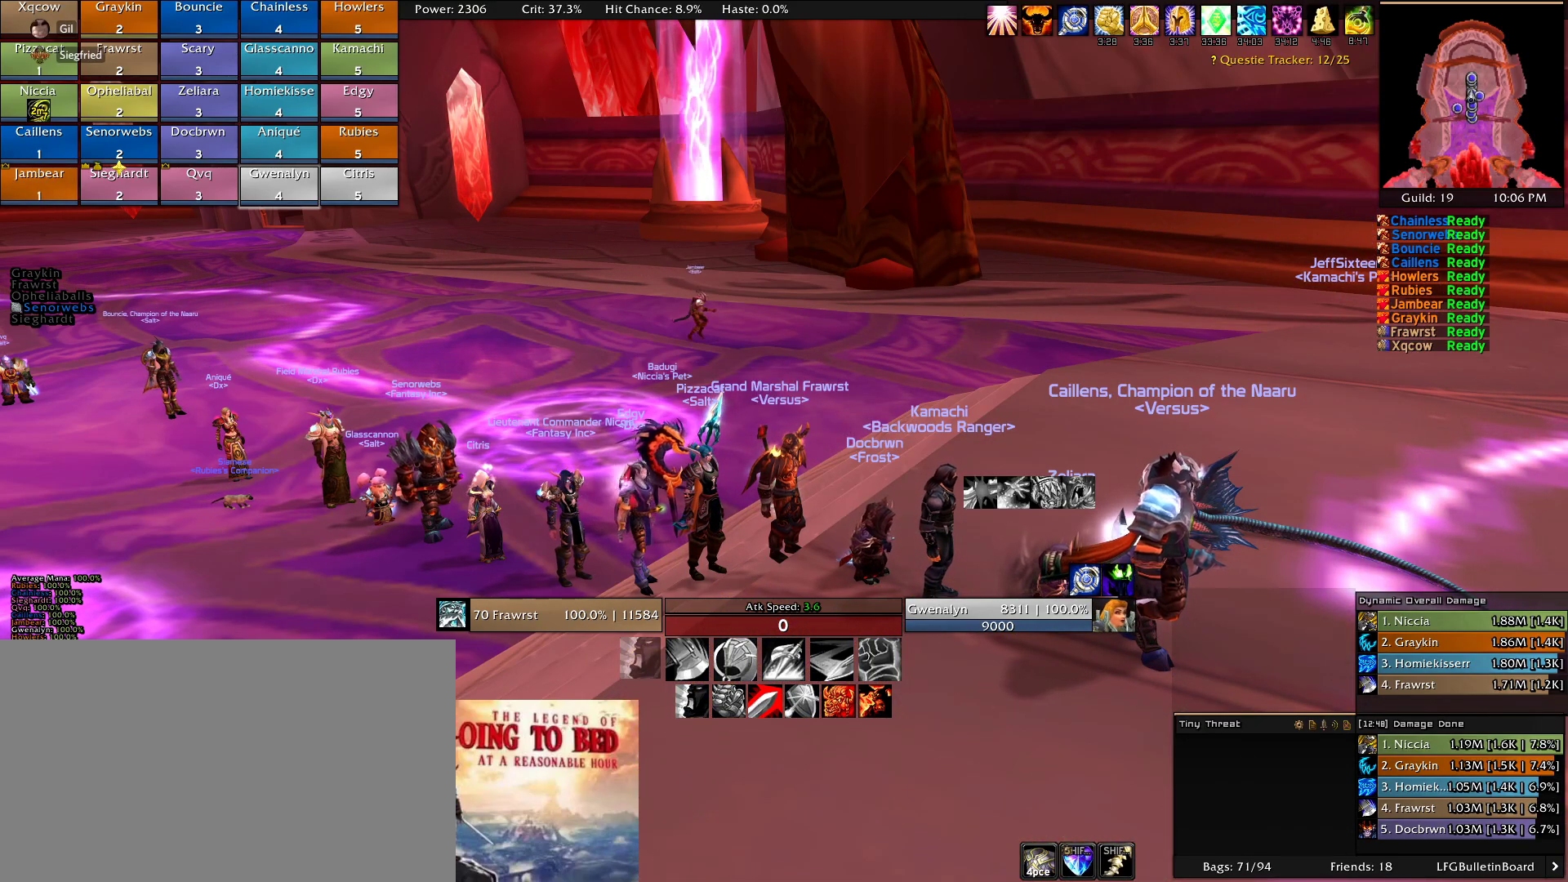
Gameplay with keyboard and mouse; each line is a JSON object with the keys and mouse buttons held at the frame after it. "events" lists presses ("down") and releases ("up") of "1", "2", "3", "4", "5", "a", "alt", "c", "caps_lock", "ctrl", "d", "e", "f", "g", "q", "r", "s", "shift", "t", "tab", "v", "w", "x", "z", "mouse_left", "mouse_wheel" and "mouse_right" between this image and that frame as [ms after this image, input, new state], when the widget could be followed in between. "mouse_left", "mouse_wheel", "mouse_right" = the "left", "wheel", "right" buttons of the "mouse" list. No other keys are recorded. "wheel" means that the mouse wheel is clicked or scrolled. Mouse movement is not recorded.
{"keys": [], "mouse": [], "events": [[83, "mouse_left", "down"], [183, "mouse_left", "up"], [416, "mouse_left", "down"], [500, "mouse_left", "up"]]}
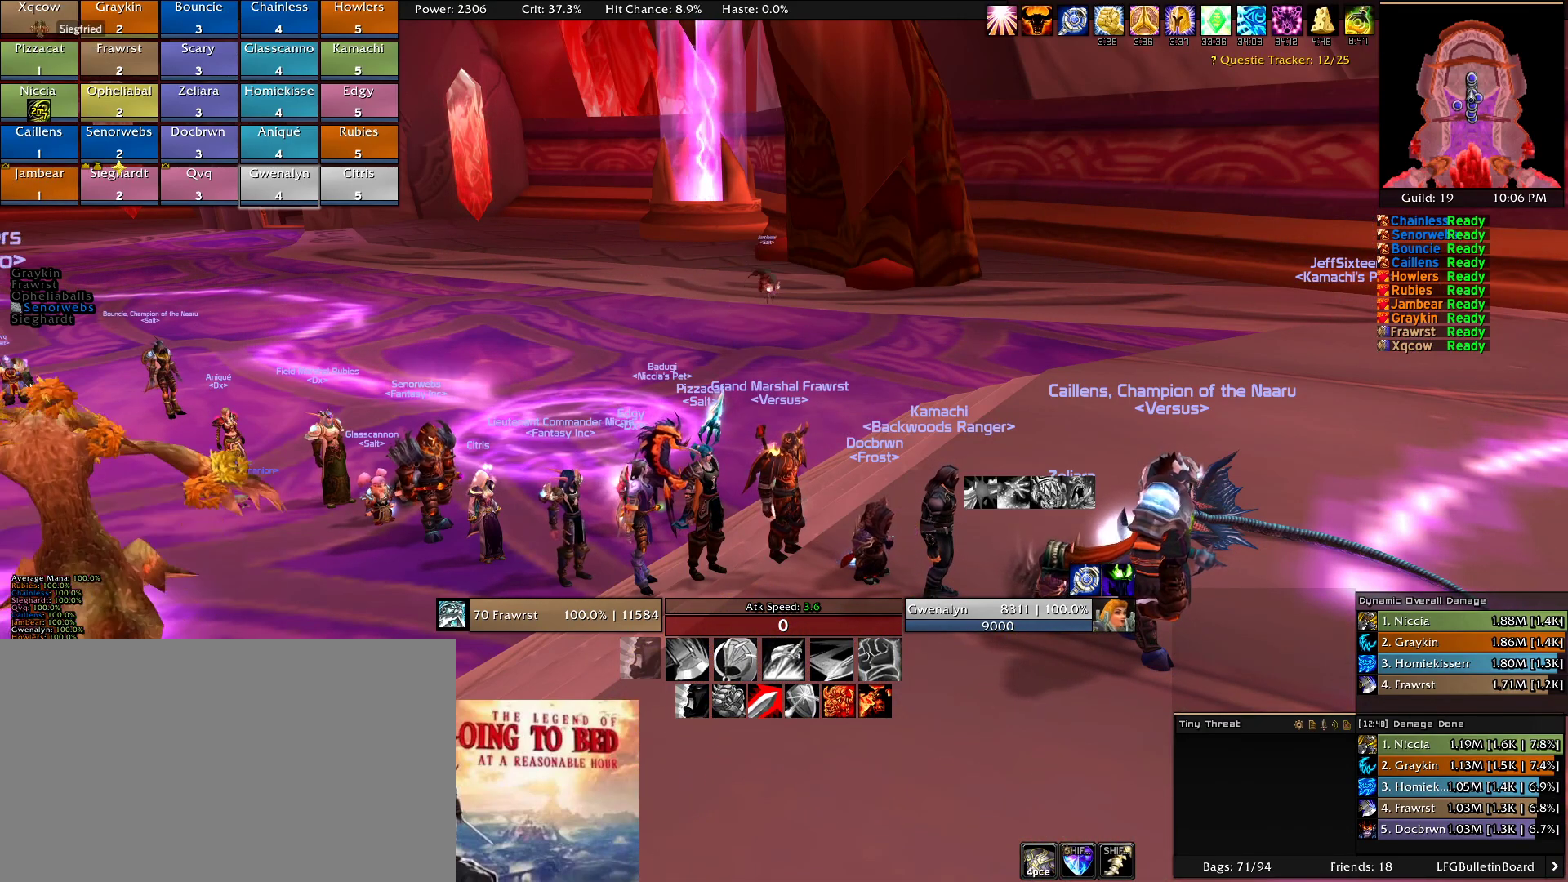
{"keys": [], "mouse": [], "events": []}
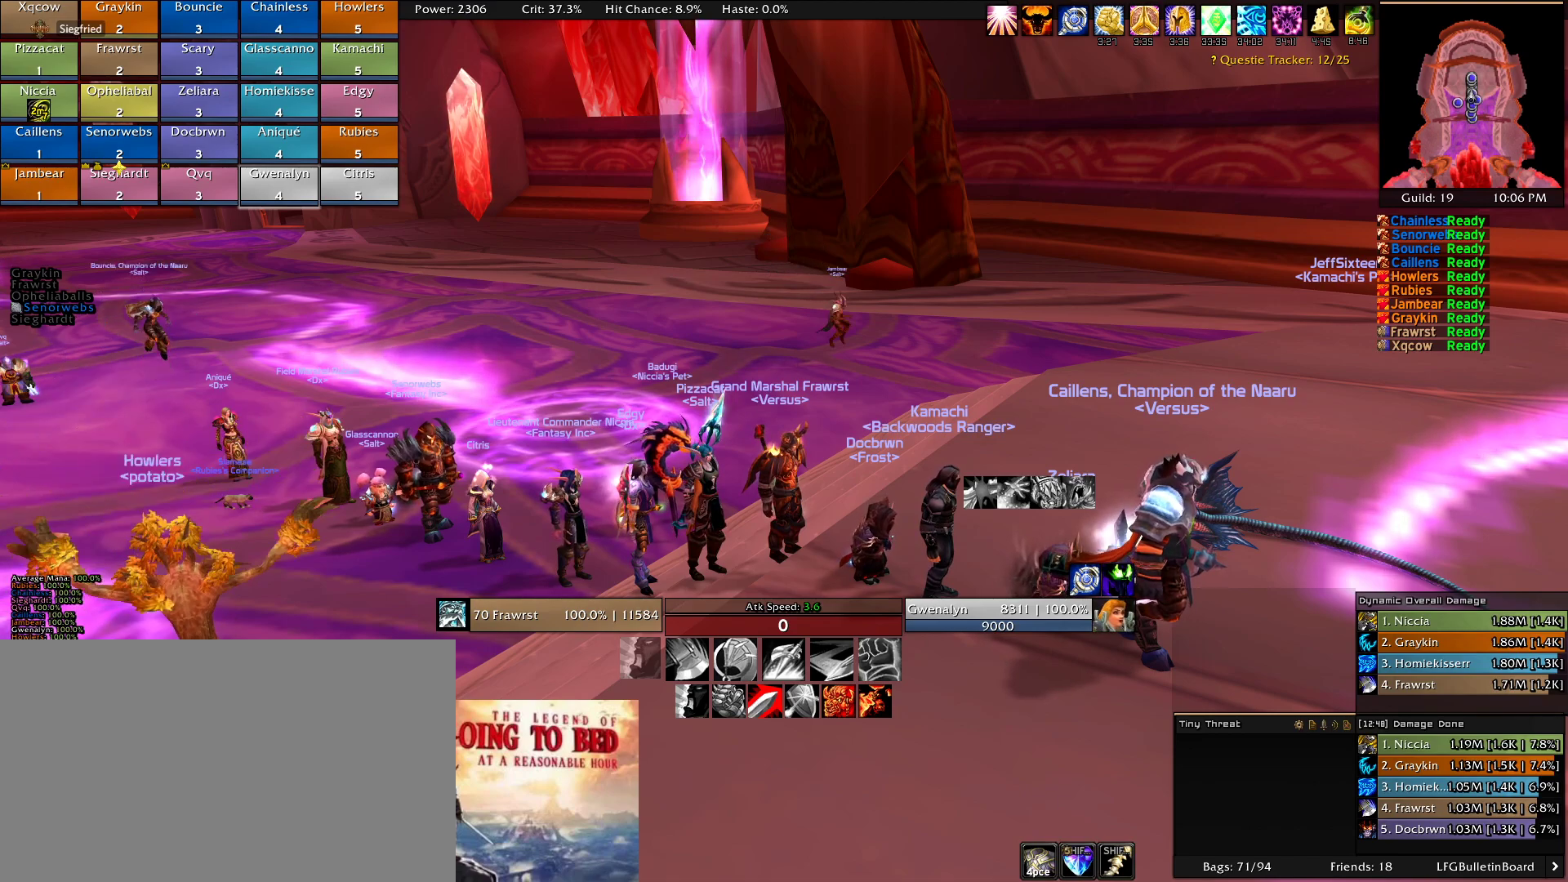
{"keys": [], "mouse": [], "events": []}
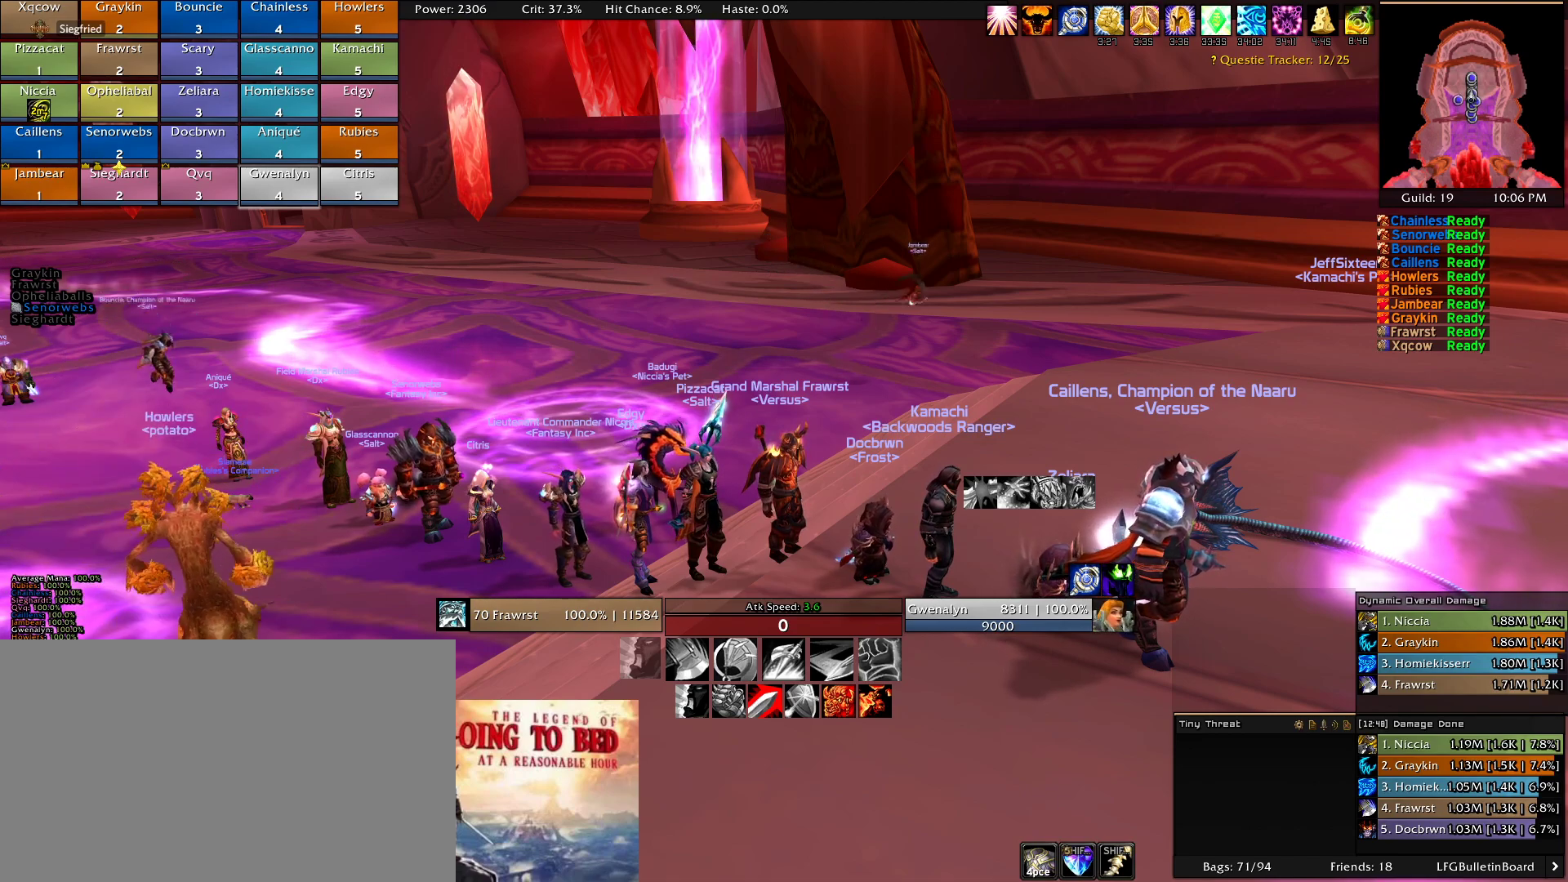
{"keys": [], "mouse": [], "events": []}